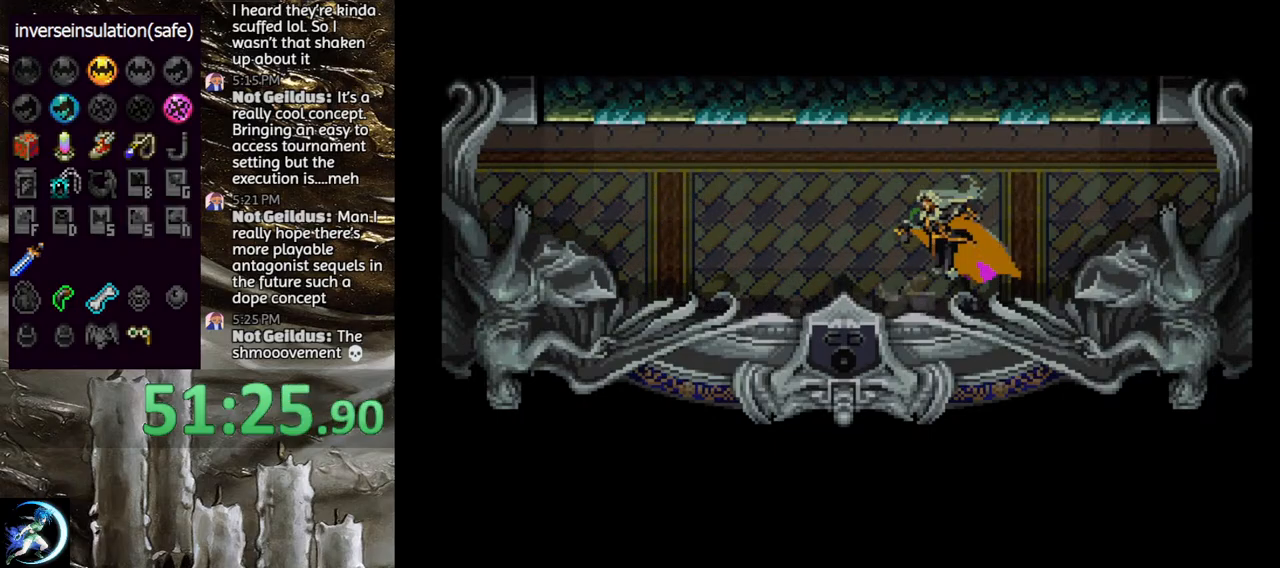
Gameplay with a controller (PlayStation layout); each line is a JSON object with the inputs held at the frame after it. "events" lists button and stick changes between this image and that frame as [ms after this image, input, new state], when the widget could be followed in between.
{"buttons": ["TRIANGLE"], "left_stick": "center", "right_stick": "center", "events": [[83, "TRIANGLE", "up"], [150, "TRIANGLE", "down"], [333, "TRIANGLE", "up"], [383, "TRIANGLE", "down"]]}
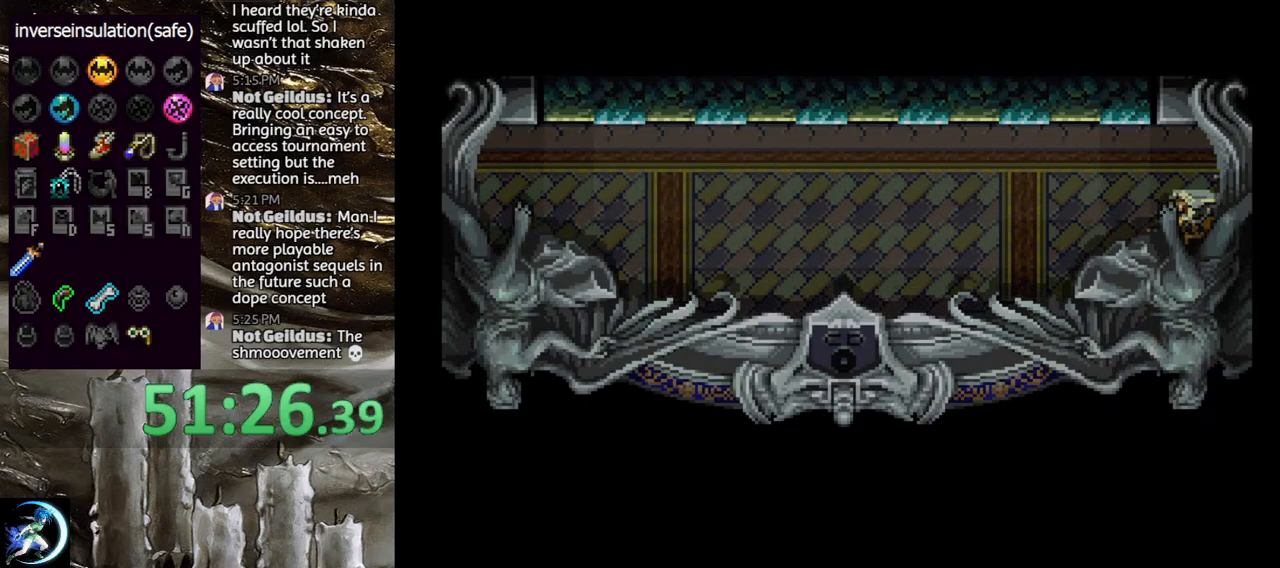
{"buttons": [], "left_stick": "center", "right_stick": "center", "events": [[50, "TRIANGLE", "up"], [100, "TRIANGLE", "down"], [250, "TRIANGLE", "up"]]}
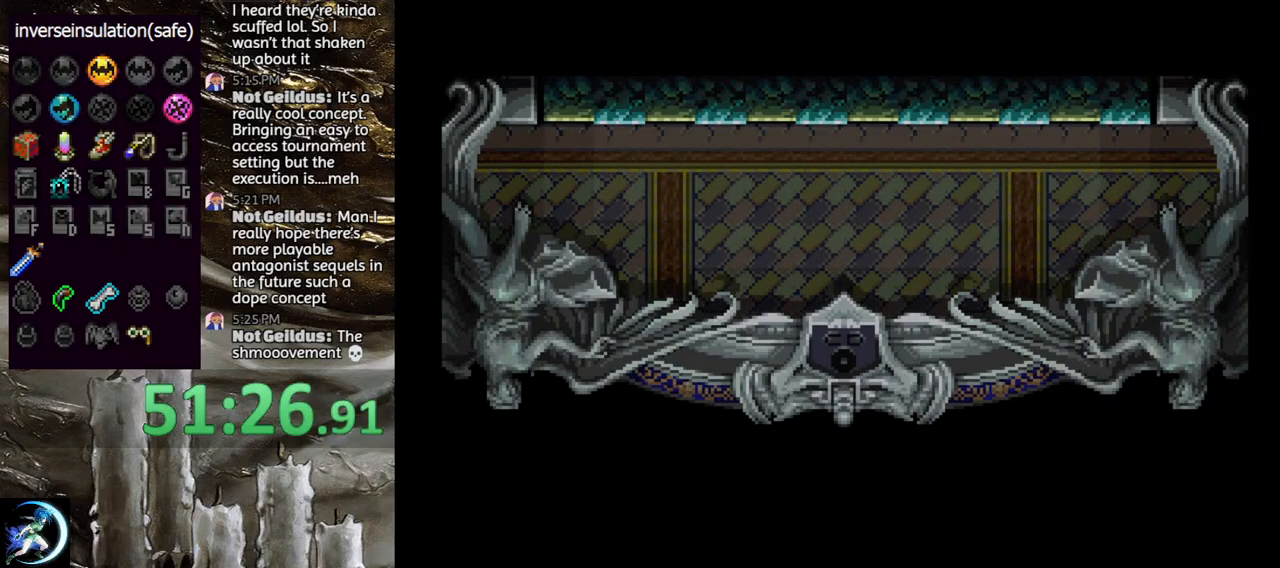
{"buttons": [], "left_stick": "center", "right_stick": "center", "events": []}
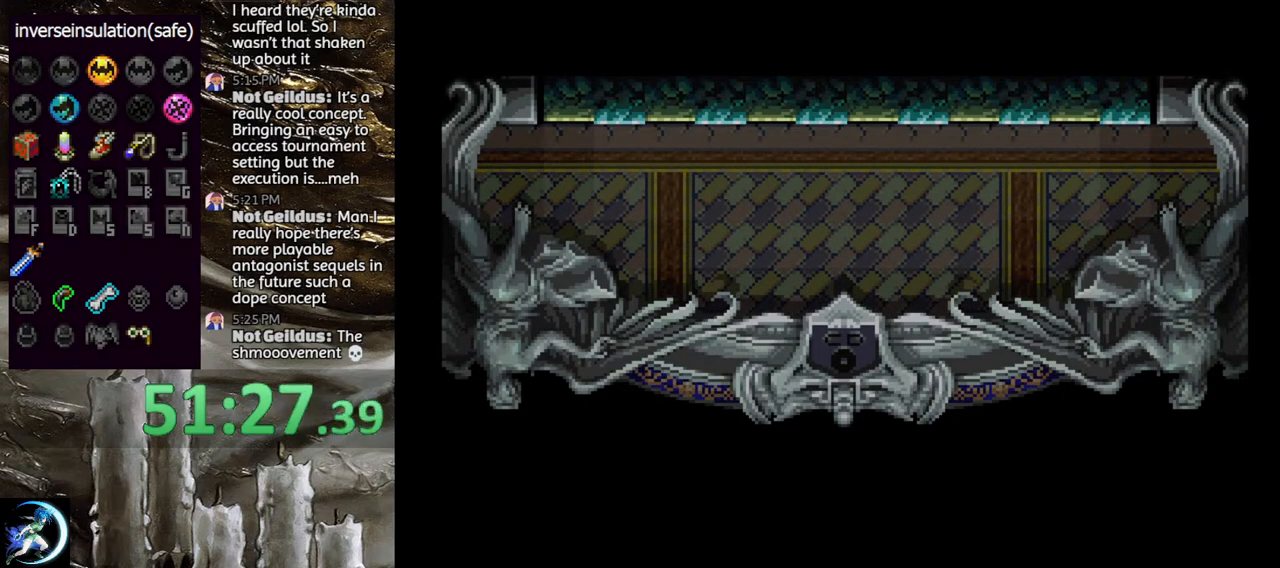
{"buttons": [], "left_stick": "center", "right_stick": "center", "events": []}
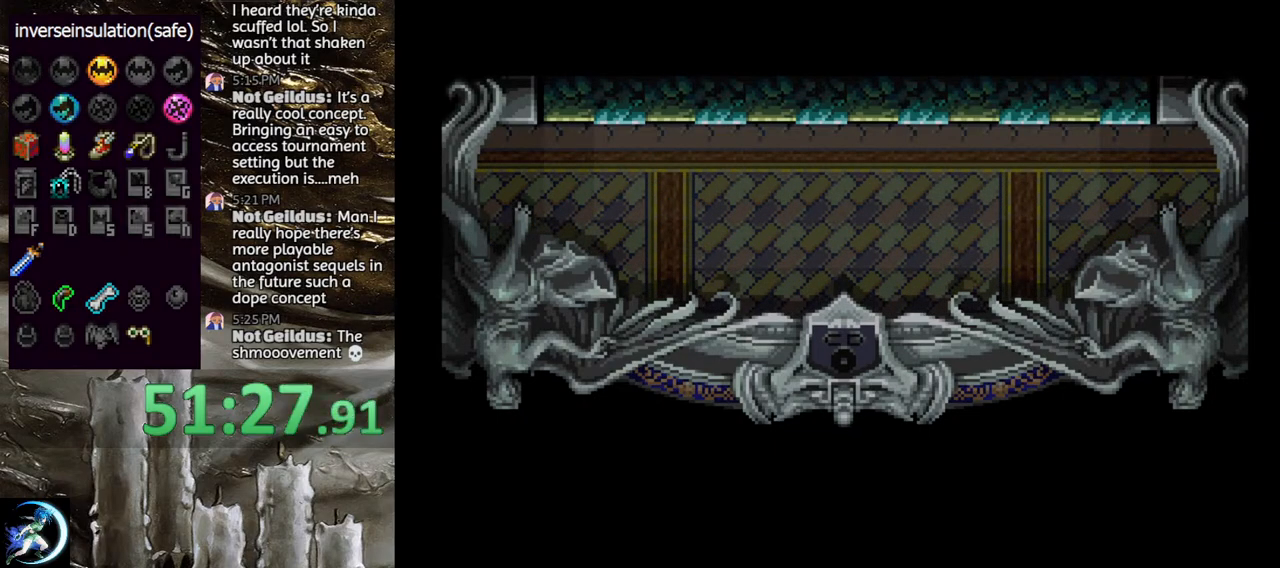
{"buttons": [], "left_stick": "center", "right_stick": "center", "events": []}
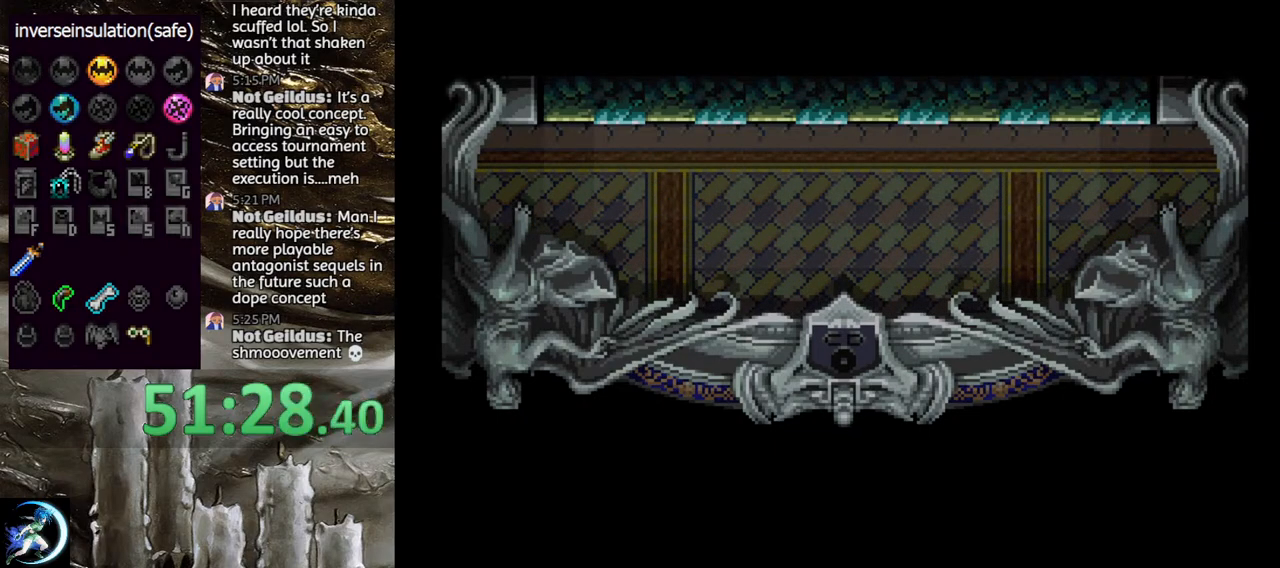
{"buttons": [], "left_stick": "center", "right_stick": "center", "events": []}
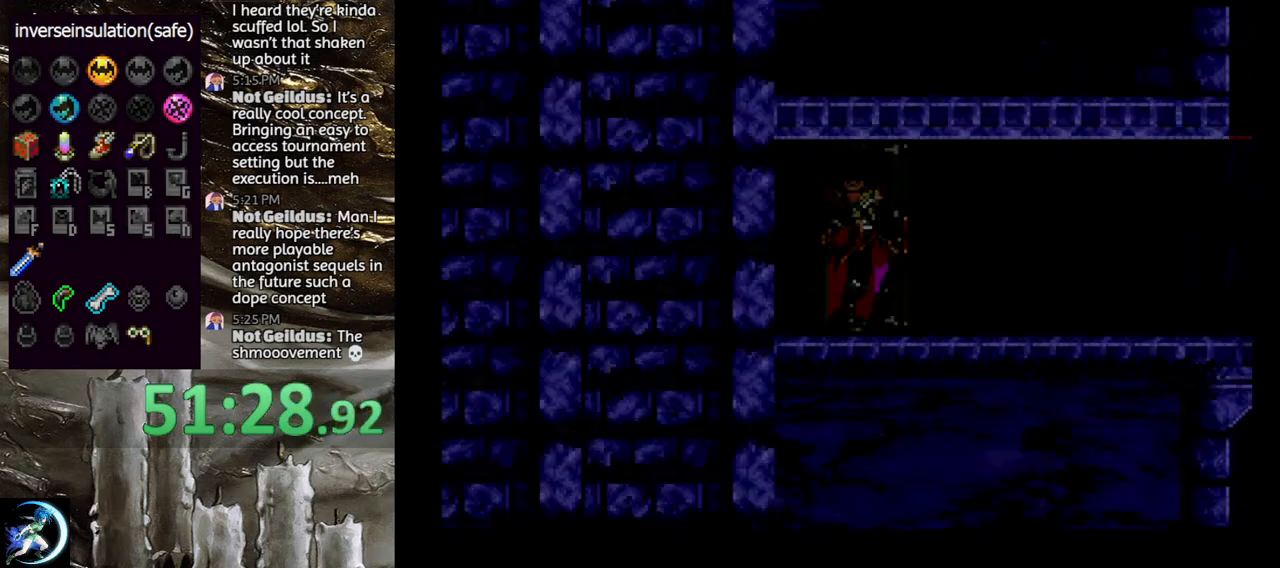
{"buttons": [], "left_stick": "center", "right_stick": "center", "events": []}
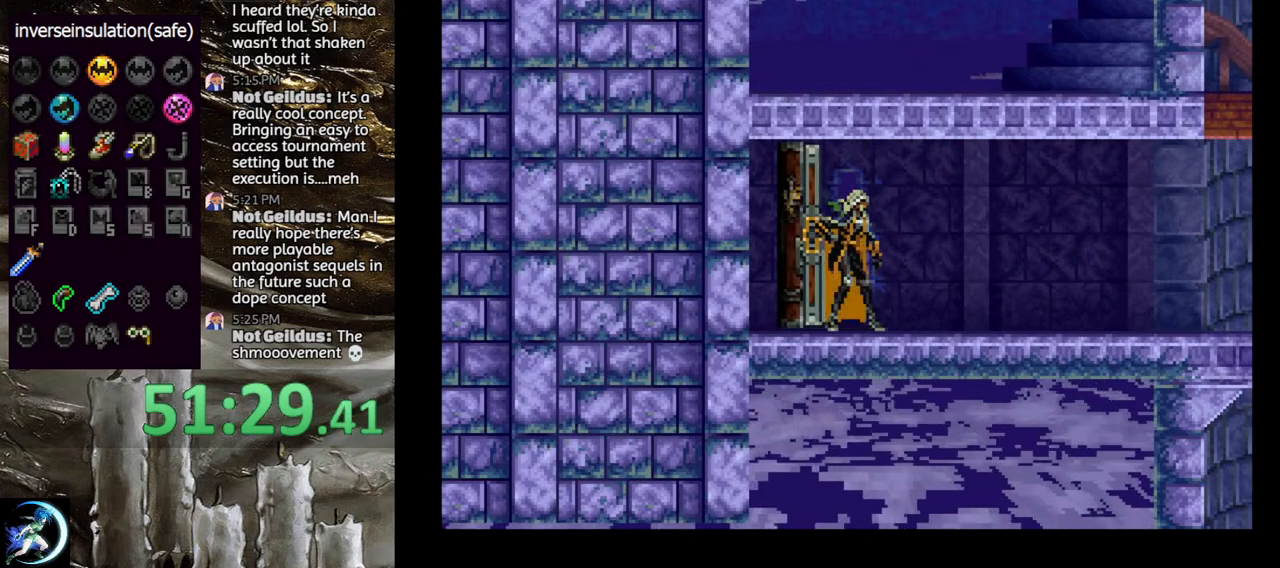
{"buttons": ["TRIANGLE"], "left_stick": "center", "right_stick": "center", "events": [[183, "DPAD_RIGHT", "down"], [300, "DPAD_RIGHT", "up"], [367, "DPAD_LEFT", "down"], [417, "TRIANGLE", "down"], [450, "DPAD_LEFT", "up"]]}
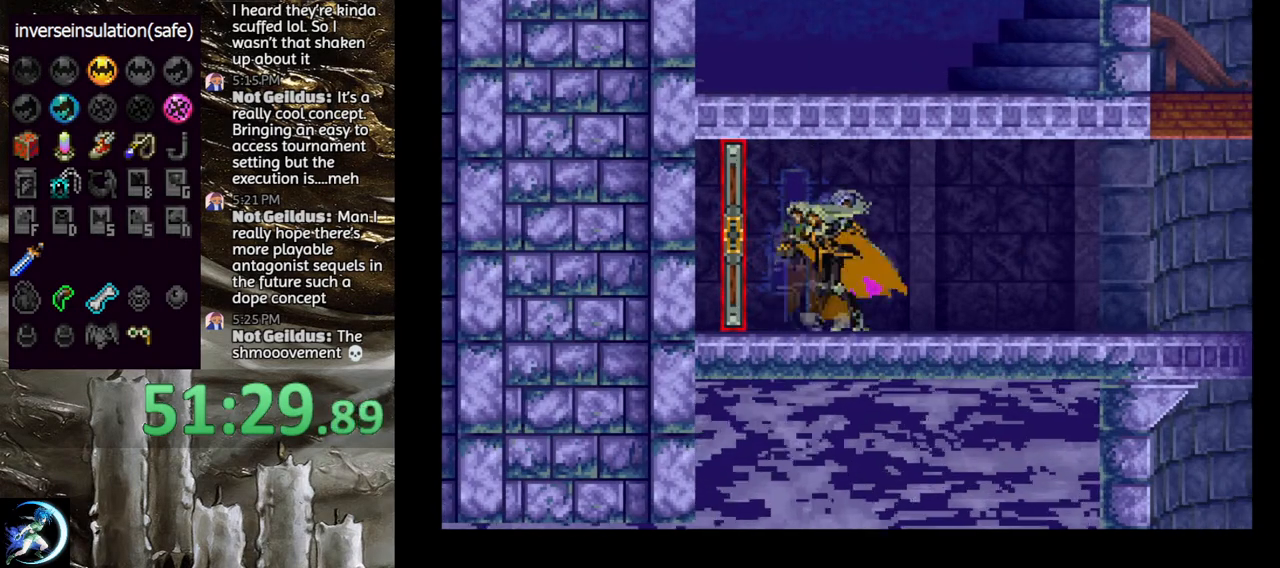
{"buttons": ["TRIANGLE"], "left_stick": "center", "right_stick": "center", "events": [[83, "TRIANGLE", "up"], [167, "TRIANGLE", "down"], [333, "TRIANGLE", "up"], [433, "TRIANGLE", "down"]]}
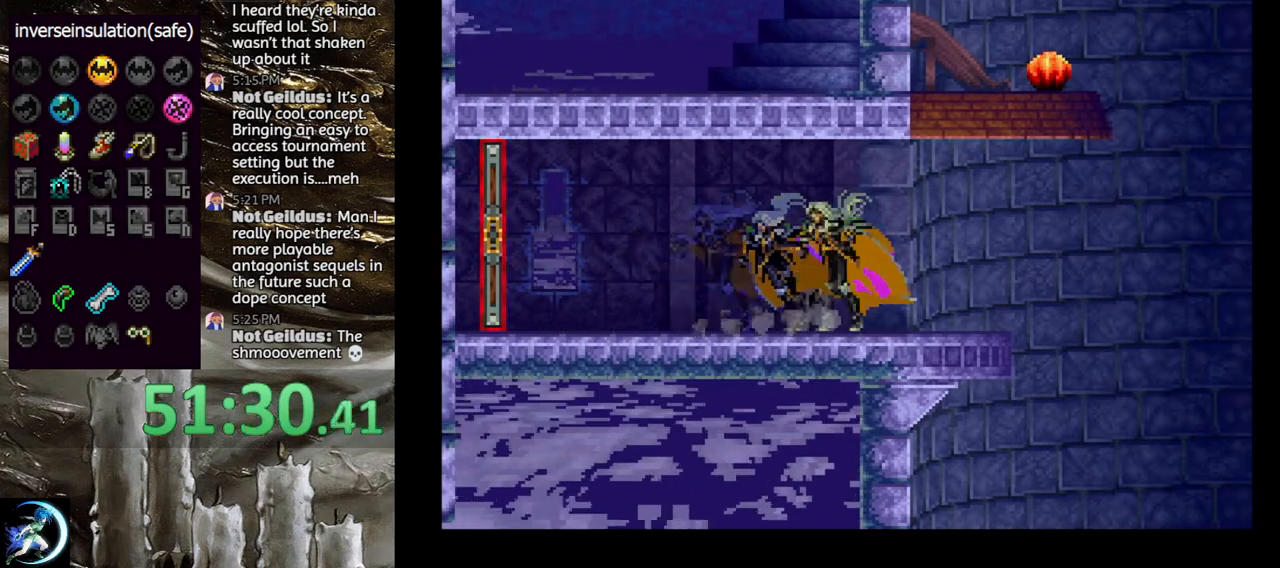
{"buttons": ["DPAD_RIGHT"], "left_stick": "center", "right_stick": "center", "events": [[50, "TRIANGLE", "up"], [150, "DPAD_RIGHT", "down"], [183, "CROSS", "down"], [267, "CROSS", "up"]]}
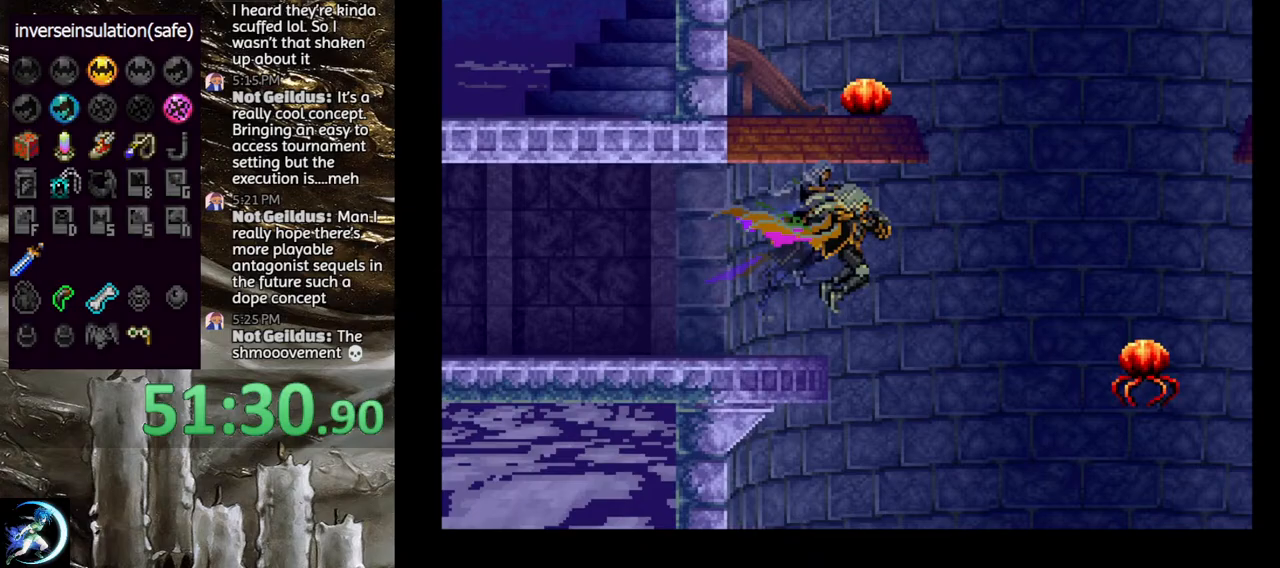
{"buttons": ["CROSS", "DPAD_RIGHT"], "left_stick": "center", "right_stick": "center", "events": [[200, "CROSS", "down"]]}
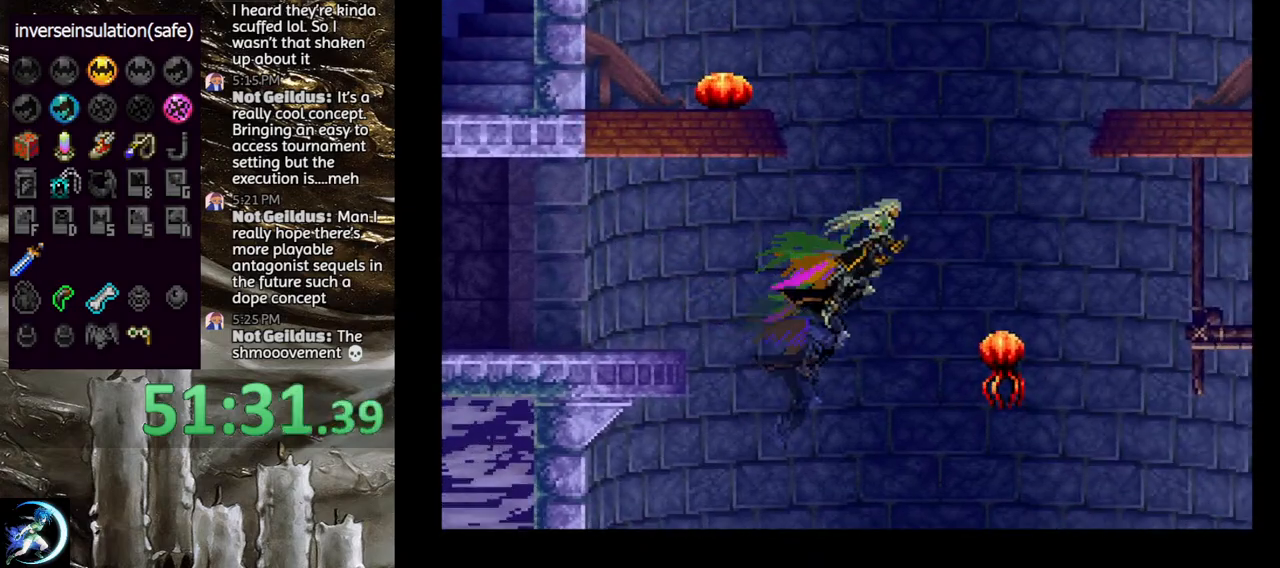
{"buttons": ["CROSS", "DPAD_LEFT"], "left_stick": "center", "right_stick": "center", "events": [[183, "CROSS", "up"], [200, "DPAD_RIGHT", "up"], [250, "DPAD_DOWN", "down"], [250, "DPAD_RIGHT", "down"], [300, "CROSS", "down"], [367, "DPAD_DOWN", "up"], [367, "DPAD_RIGHT", "up"], [483, "DPAD_LEFT", "down"]]}
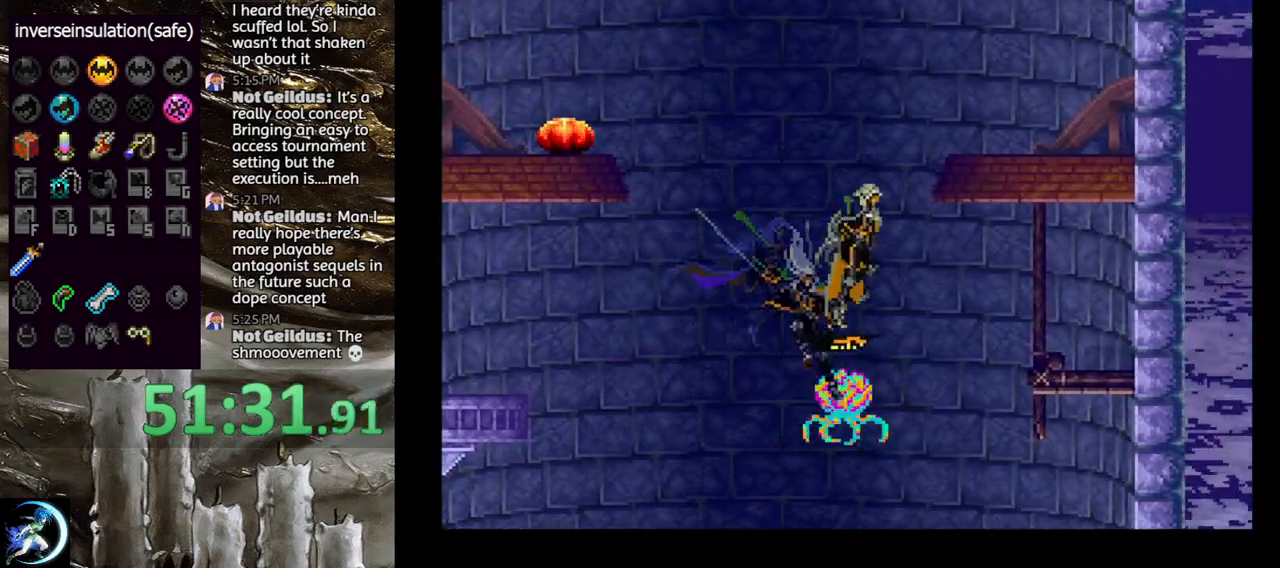
{"buttons": ["CROSS", "DPAD_LEFT"], "left_stick": "center", "right_stick": "center", "events": []}
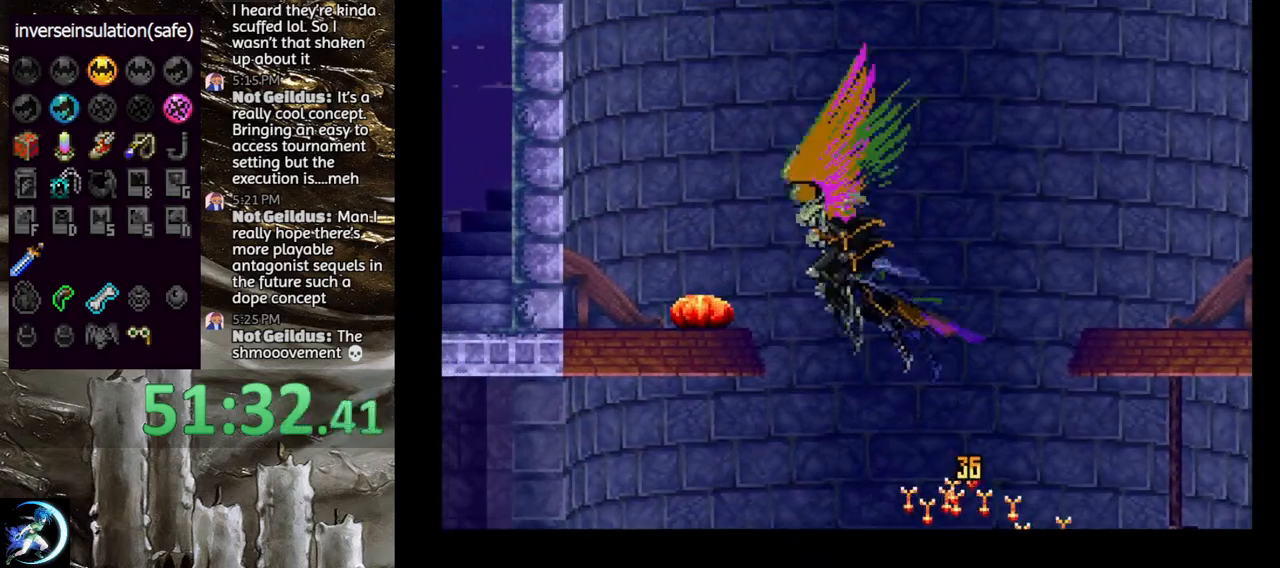
{"buttons": ["CROSS"], "left_stick": "center", "right_stick": "center", "events": [[150, "CROSS", "up"], [150, "DPAD_LEFT", "up"], [233, "DPAD_DOWN", "down"], [233, "DPAD_LEFT", "down"], [300, "CROSS", "down"], [350, "DPAD_LEFT", "up"], [367, "DPAD_DOWN", "up"]]}
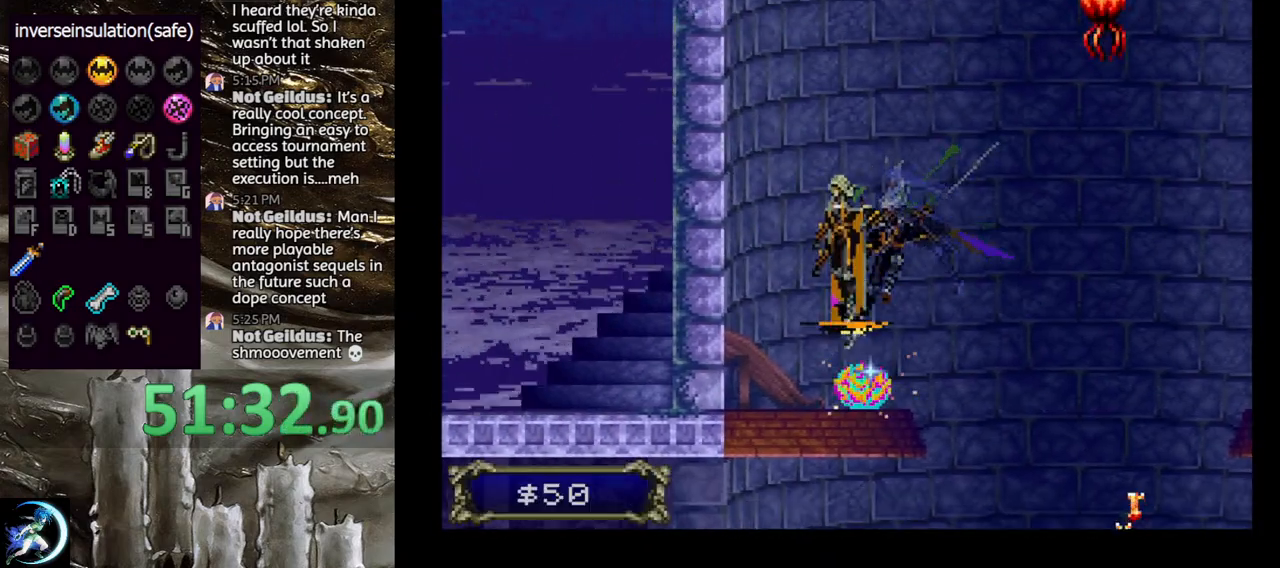
{"buttons": ["CROSS", "DPAD_RIGHT"], "left_stick": "center", "right_stick": "center", "events": [[133, "DPAD_RIGHT", "down"], [317, "DPAD_RIGHT", "up"], [417, "CROSS", "up"], [450, "DPAD_RIGHT", "down"], [483, "CROSS", "down"]]}
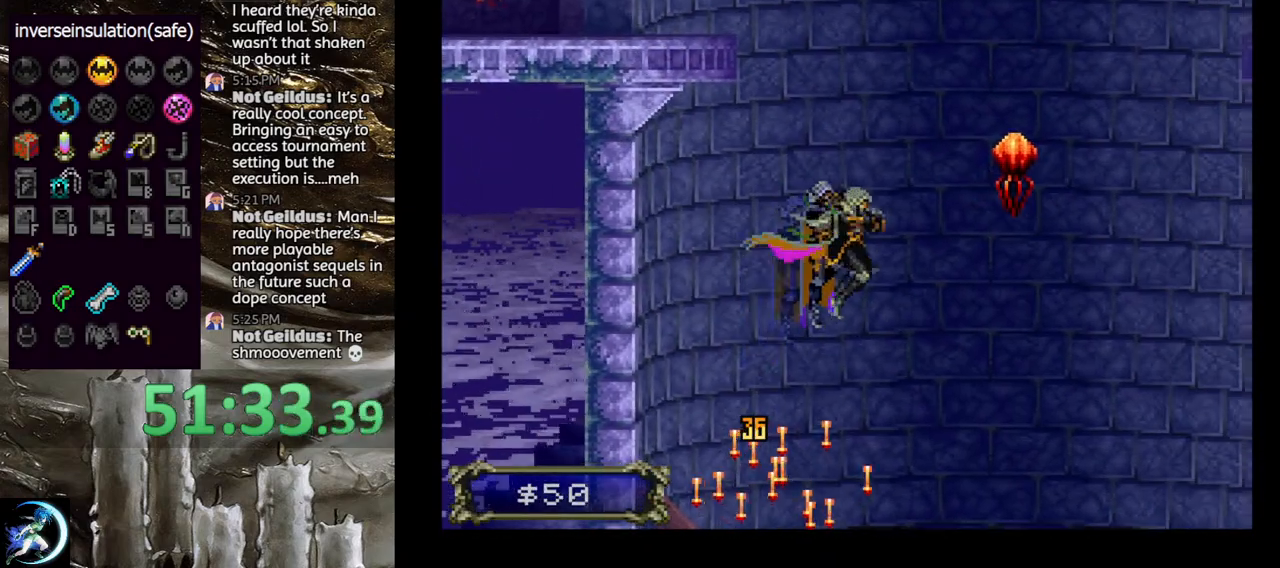
{"buttons": ["CROSS", "DPAD_DOWN", "DPAD_RIGHT"], "left_stick": "center", "right_stick": "center", "events": [[50, "DPAD_RIGHT", "up"], [383, "CROSS", "up"], [383, "DPAD_RIGHT", "down"], [400, "DPAD_DOWN", "down"], [467, "CROSS", "down"]]}
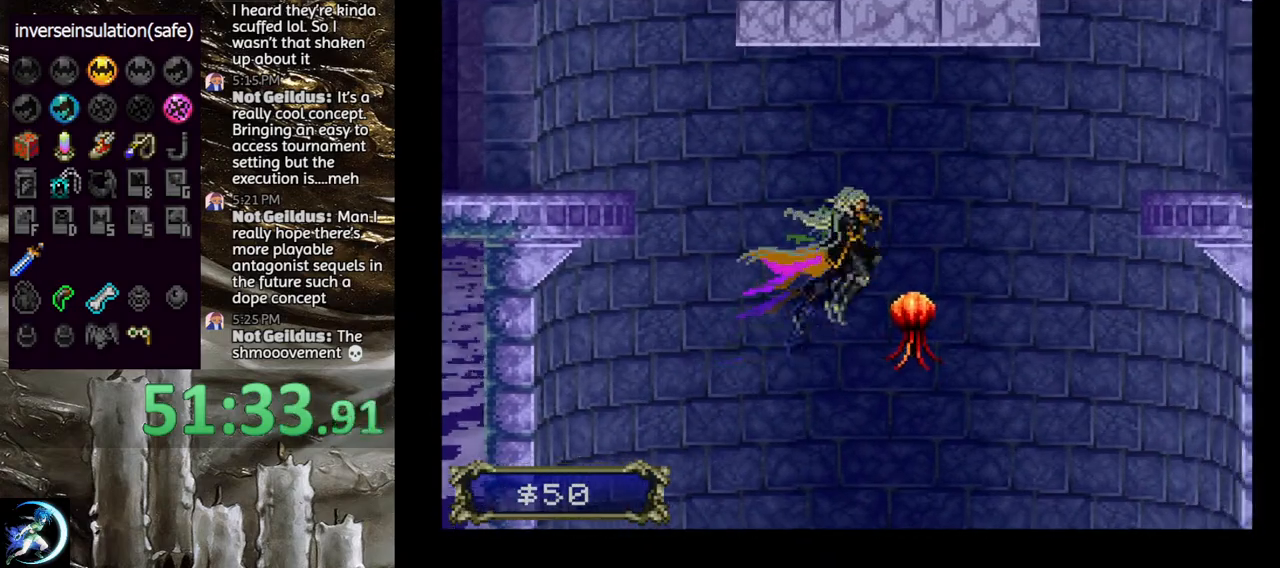
{"buttons": ["CROSS", "DPAD_LEFT"], "left_stick": "center", "right_stick": "center", "events": [[17, "DPAD_DOWN", "up"], [133, "DPAD_LEFT", "down"], [267, "DPAD_RIGHT", "up"]]}
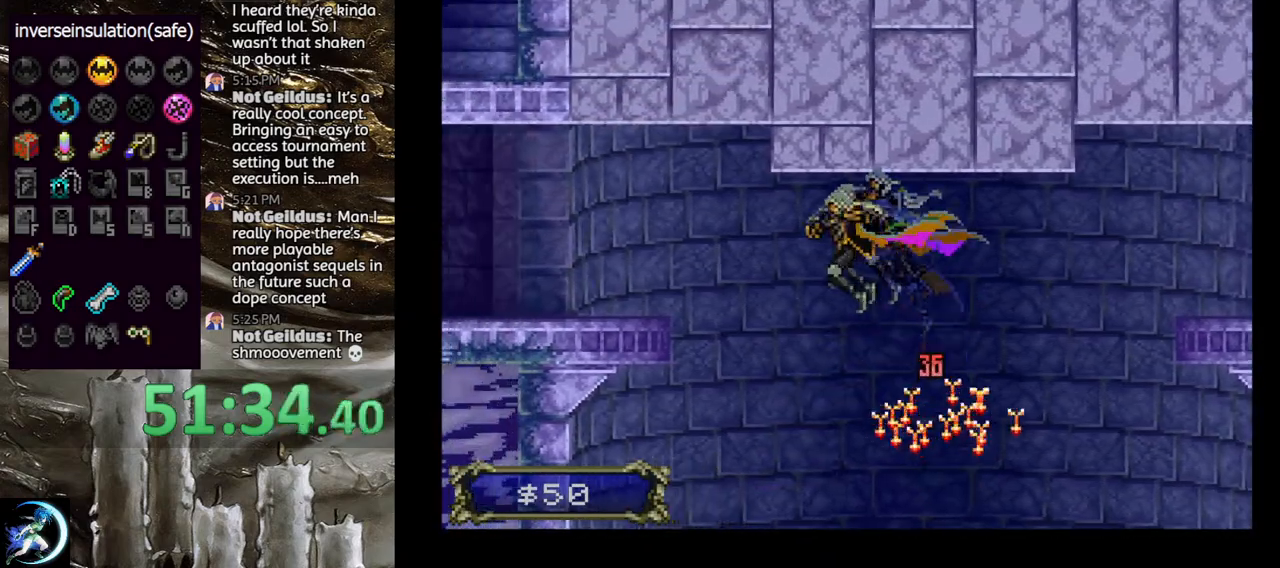
{"buttons": ["CROSS", "DPAD_LEFT"], "left_stick": "center", "right_stick": "center", "events": [[100, "CROSS", "up"], [250, "CROSS", "down"]]}
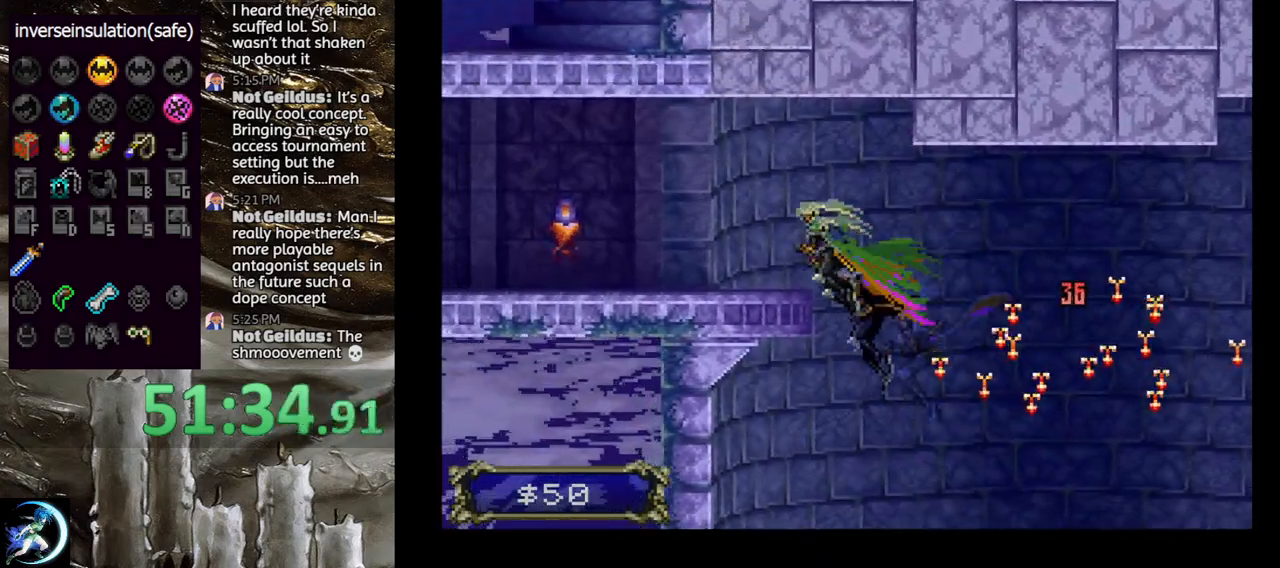
{"buttons": [], "left_stick": "center", "right_stick": "center", "events": [[117, "DPAD_LEFT", "up"], [150, "CROSS", "up"], [200, "DPAD_DOWN", "down"], [200, "DPAD_LEFT", "down"], [233, "CROSS", "down"], [283, "DPAD_DOWN", "up"], [300, "DPAD_LEFT", "up"], [333, "CROSS", "up"]]}
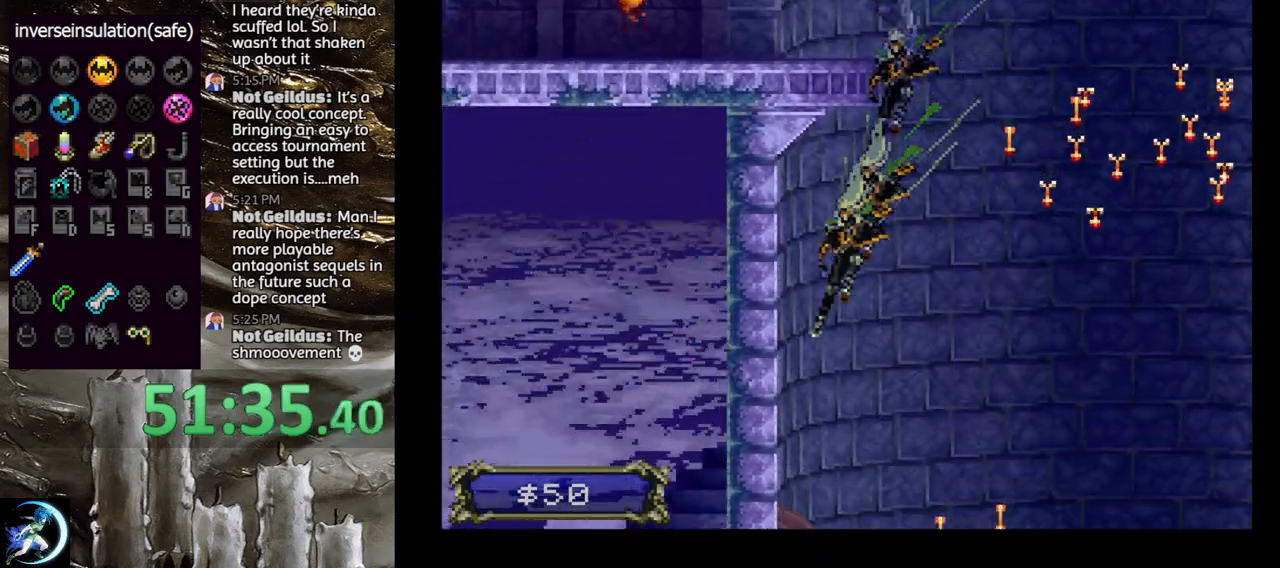
{"buttons": [], "left_stick": "center", "right_stick": "center", "events": []}
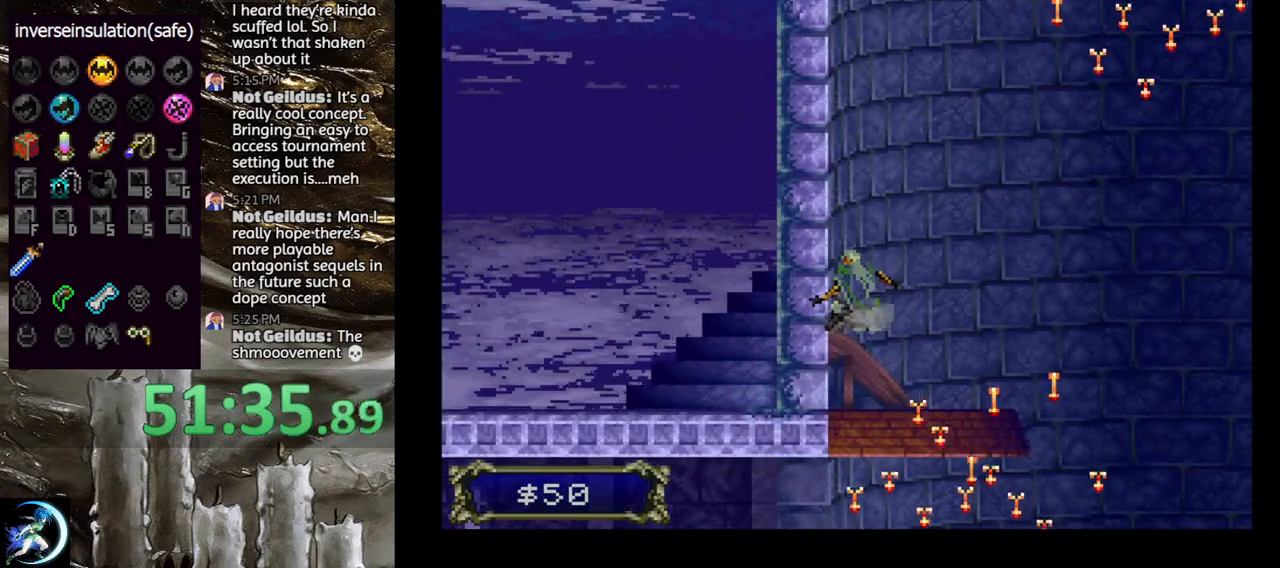
{"buttons": ["CROSS"], "left_stick": "center", "right_stick": "center", "events": [[17, "CROSS", "down"], [100, "DPAD_RIGHT", "down"], [333, "CROSS", "up"], [433, "CROSS", "down"], [433, "DPAD_RIGHT", "up"]]}
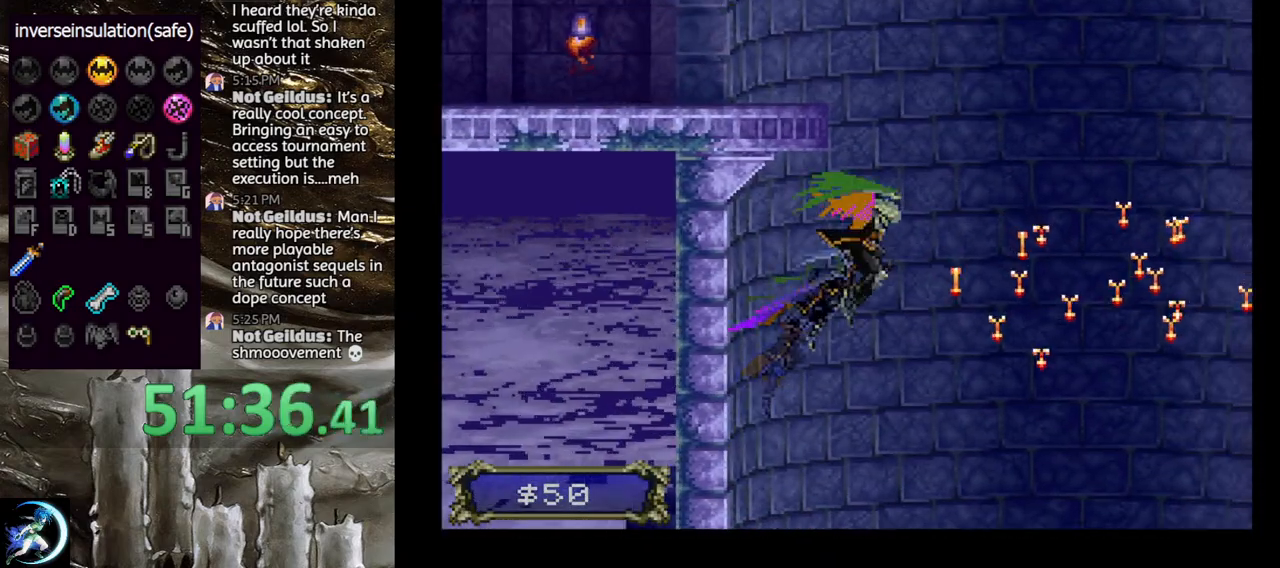
{"buttons": ["CROSS", "DPAD_UP", "DPAD_LEFT"], "left_stick": "center", "right_stick": "center", "events": [[83, "CROSS", "up"], [267, "DPAD_DOWN", "down"], [317, "DPAD_DOWN", "up"], [367, "DPAD_LEFT", "down"], [367, "DPAD_UP", "down"], [417, "CROSS", "down"]]}
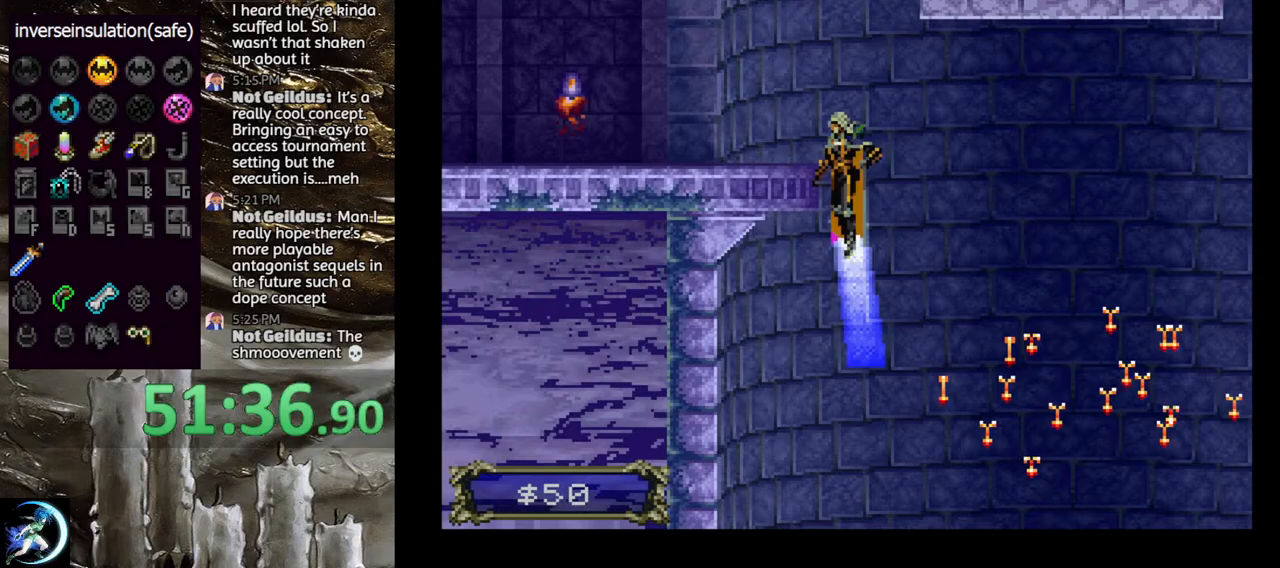
{"buttons": ["DPAD_LEFT"], "left_stick": "center", "right_stick": "center", "events": [[17, "DPAD_LEFT", "up"], [17, "DPAD_UP", "up"], [83, "CROSS", "up"], [233, "DPAD_LEFT", "down"]]}
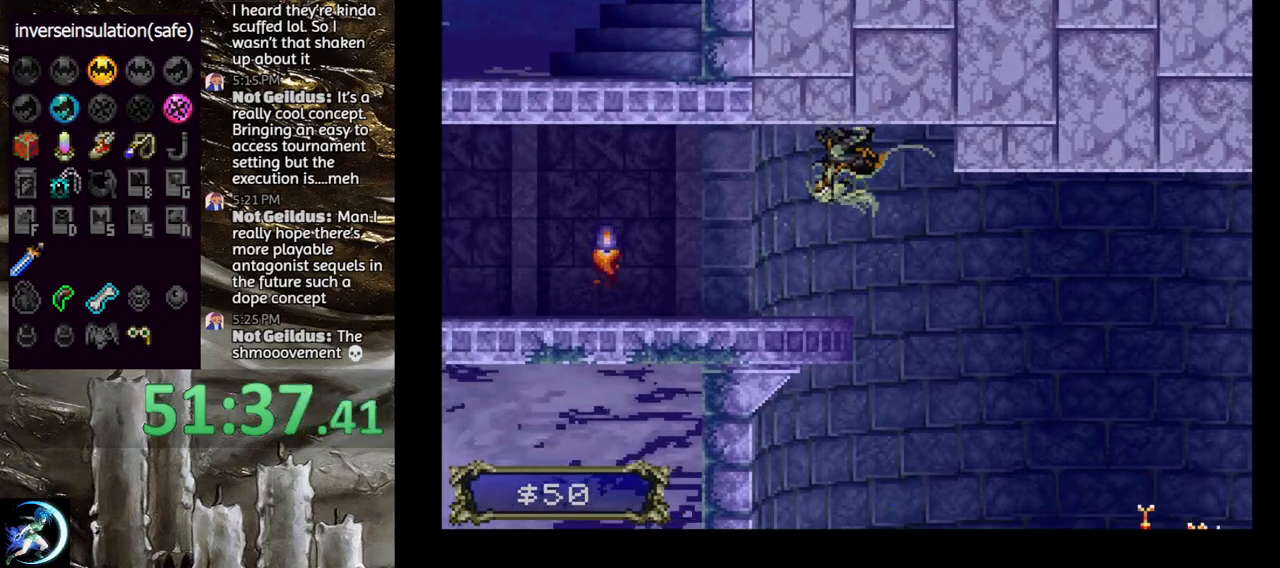
{"buttons": ["DPAD_LEFT"], "left_stick": "center", "right_stick": "center", "events": []}
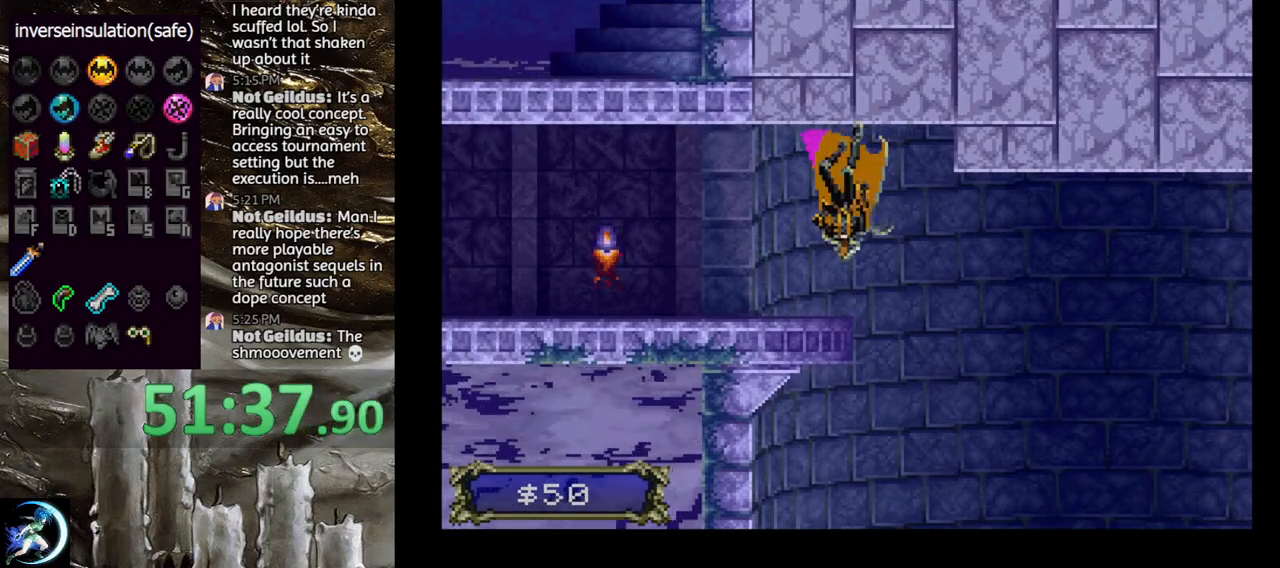
{"buttons": ["TRIANGLE"], "left_stick": "center", "right_stick": "center", "events": [[333, "DPAD_LEFT", "up"], [367, "DPAD_RIGHT", "down"], [400, "TRIANGLE", "down"], [450, "DPAD_RIGHT", "up"]]}
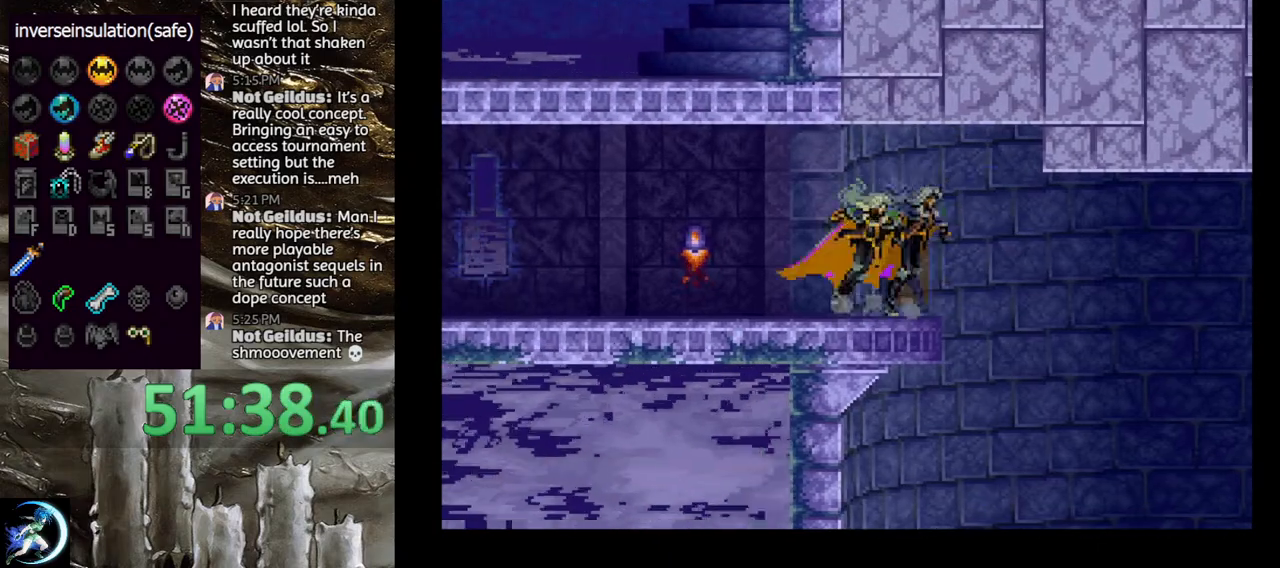
{"buttons": ["TRIANGLE"], "left_stick": "center", "right_stick": "center", "events": [[50, "TRIANGLE", "up"], [117, "TRIANGLE", "down"], [300, "TRIANGLE", "up"], [367, "TRIANGLE", "down"]]}
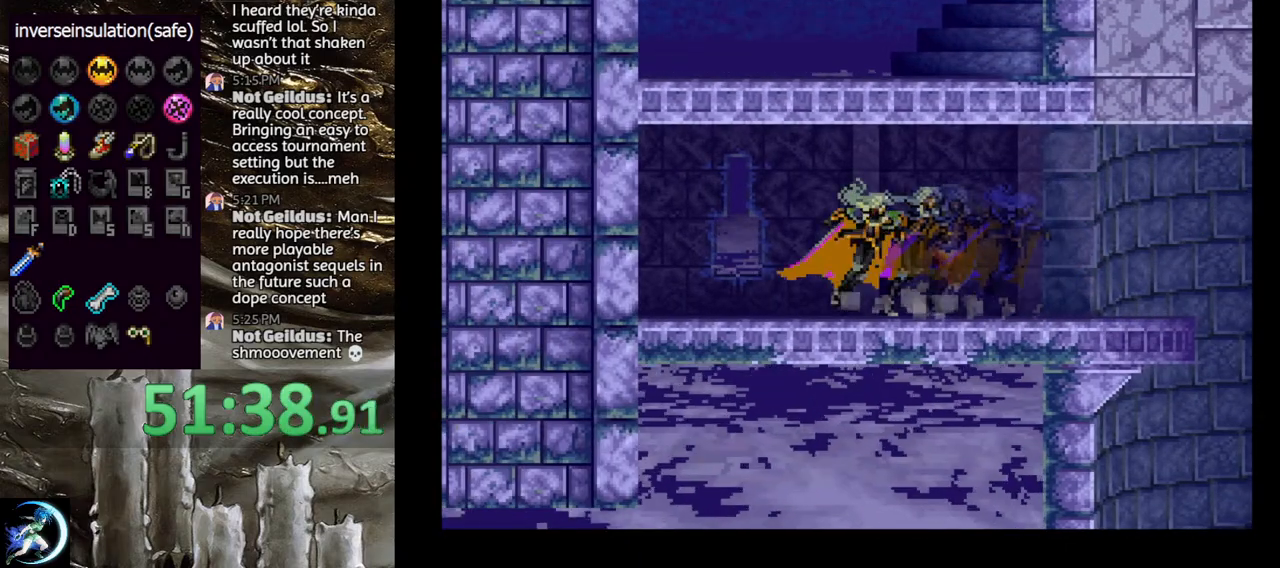
{"buttons": ["TRIANGLE"], "left_stick": "center", "right_stick": "center", "events": [[33, "TRIANGLE", "up"], [117, "TRIANGLE", "down"], [283, "TRIANGLE", "up"], [367, "TRIANGLE", "down"]]}
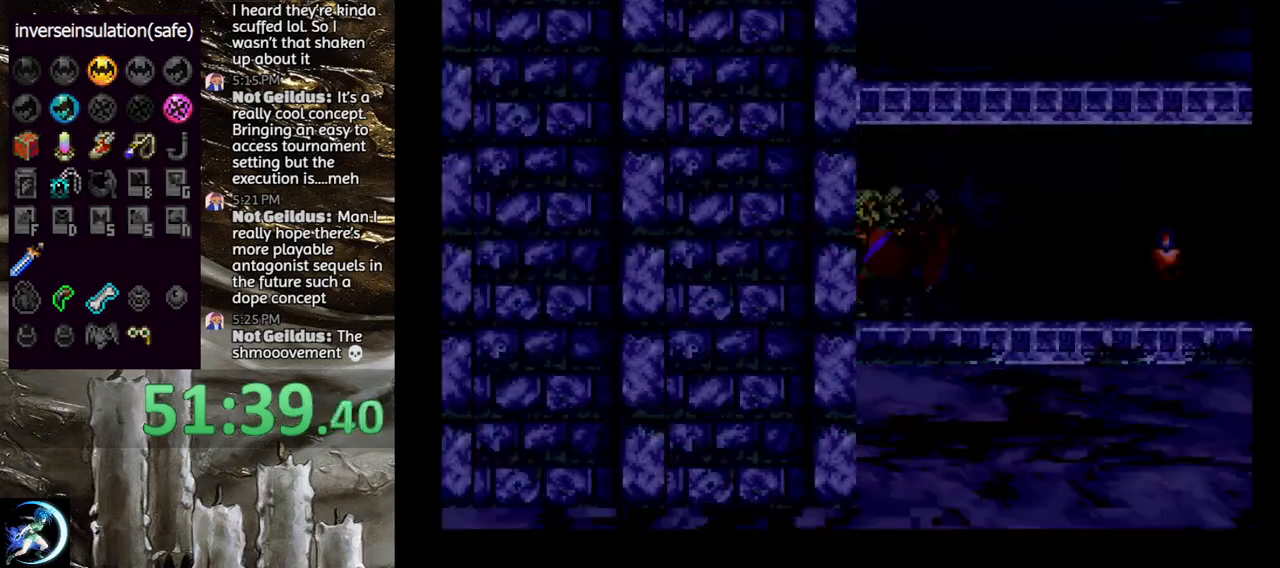
{"buttons": ["TRIANGLE"], "left_stick": "center", "right_stick": "center", "events": [[33, "TRIANGLE", "up"], [117, "TRIANGLE", "down"], [283, "TRIANGLE", "up"], [367, "TRIANGLE", "down"]]}
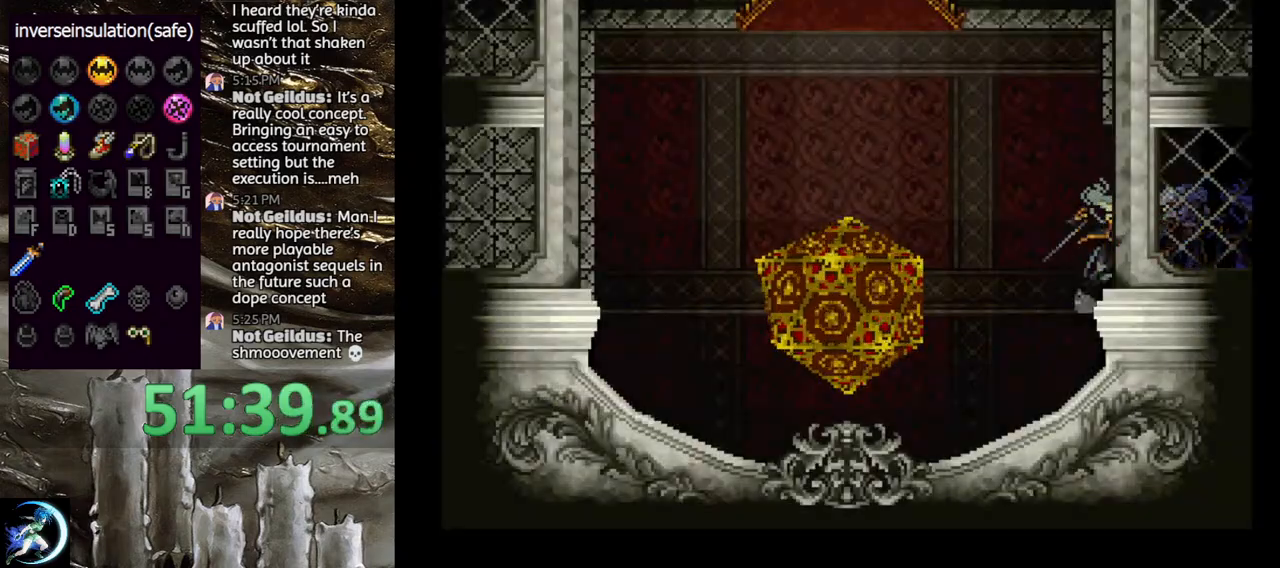
{"buttons": [], "left_stick": "center", "right_stick": "center", "events": [[33, "TRIANGLE", "up"], [150, "TRIANGLE", "down"], [283, "TRIANGLE", "up"], [367, "TRIANGLE", "down"], [500, "TRIANGLE", "up"]]}
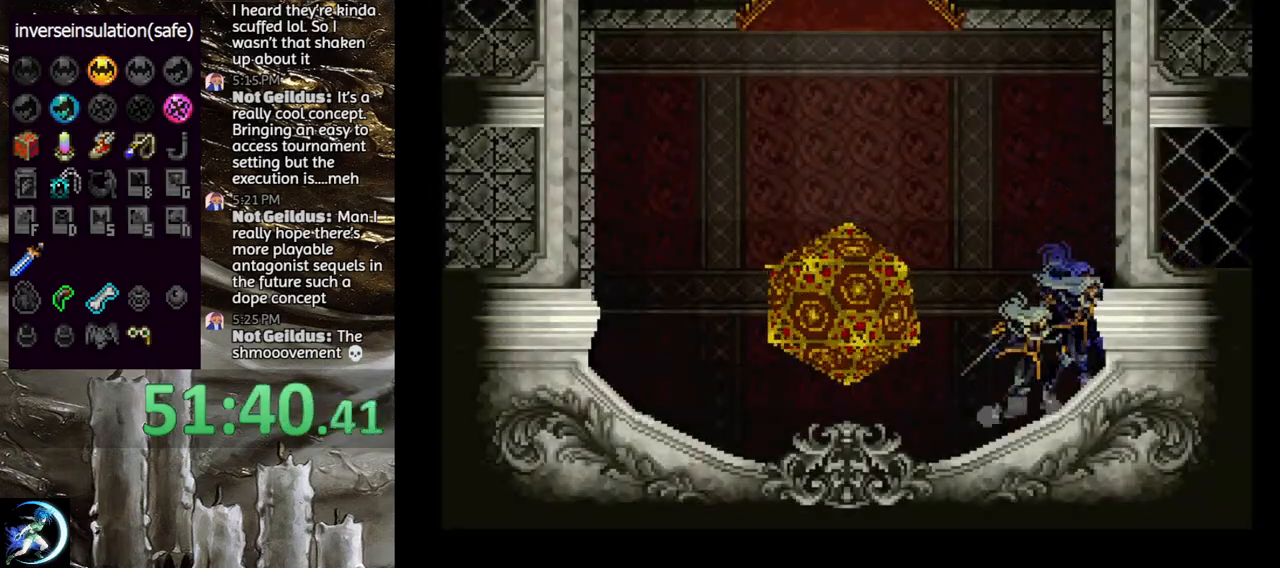
{"buttons": [], "left_stick": "center", "right_stick": "center", "events": [[100, "TRIANGLE", "down"], [200, "TRIANGLE", "up"]]}